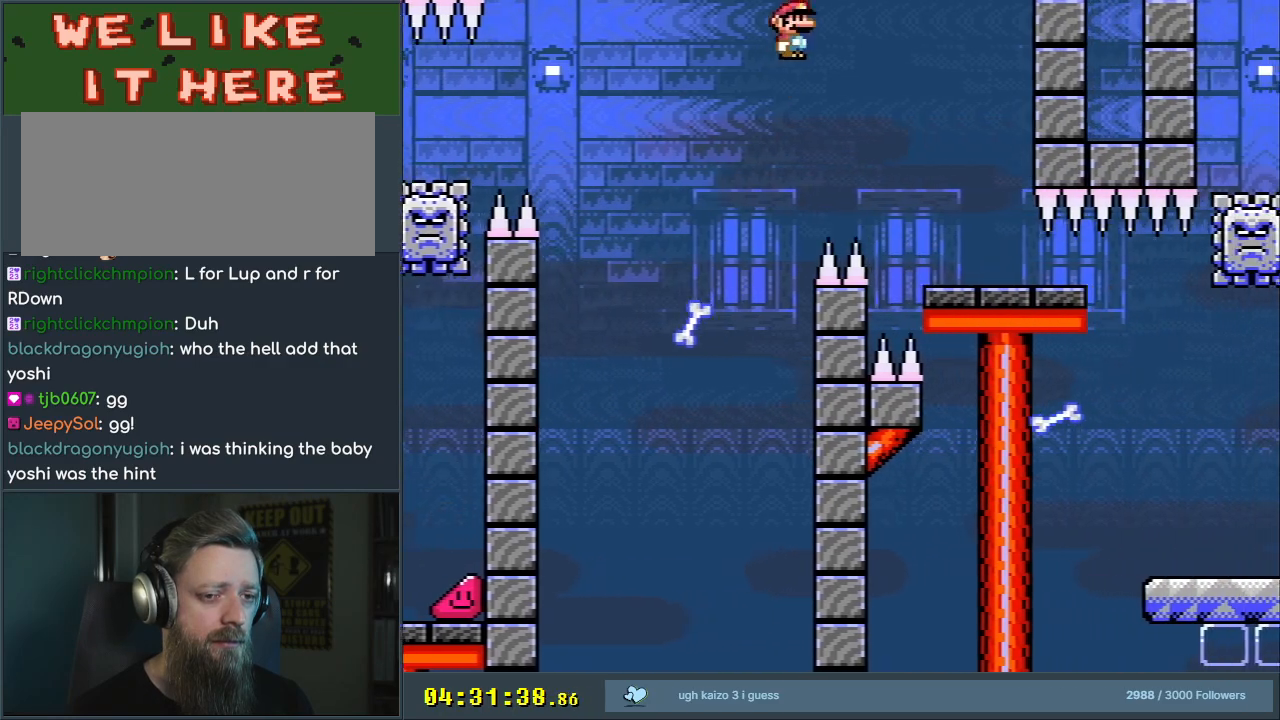
Gameplay with a controller (Nintendo layout); each line is a JSON object with the inputs held at the frame after it. "events" lists button and stick changes between this image and that frame as [ms after this image, input, new state], when the widget could be followed in between. Not read: L3 R3.
{"buttons": ["A", "X", "DPAD_RIGHT"], "events": [[83, "A", "down"], [133, "DPAD_RIGHT", "up"], [250, "DPAD_LEFT", "down"], [367, "DPAD_LEFT", "up"], [433, "DPAD_RIGHT", "down"]]}
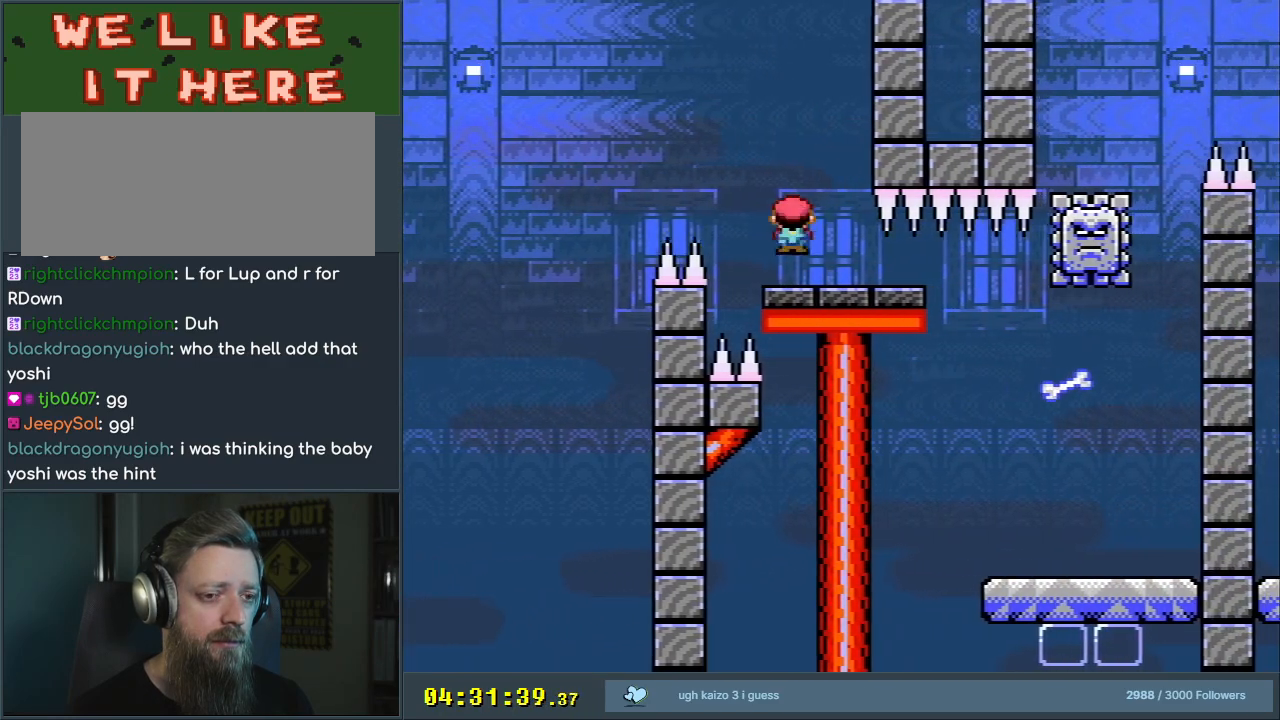
{"buttons": ["A", "X"], "events": [[83, "DPAD_RIGHT", "up"]]}
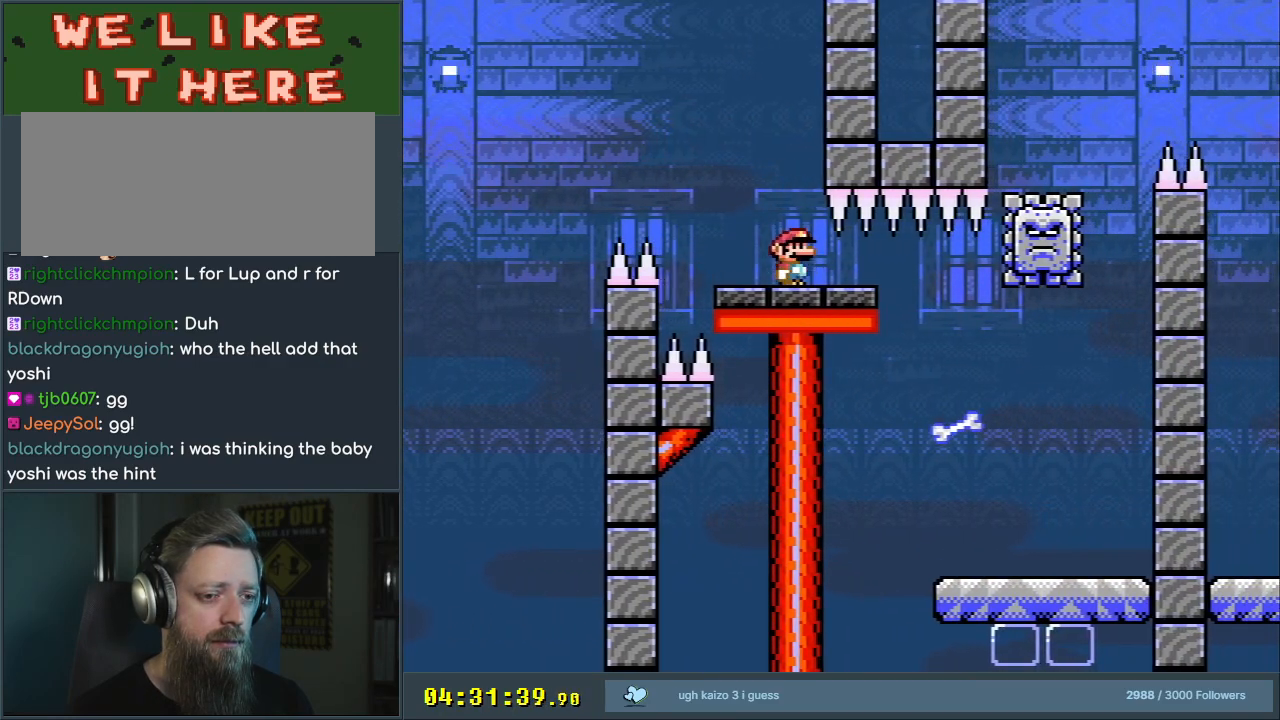
{"buttons": ["A", "X", "DPAD_RIGHT"], "events": [[67, "DPAD_RIGHT", "down"], [233, "DPAD_RIGHT", "up"], [467, "DPAD_RIGHT", "down"]]}
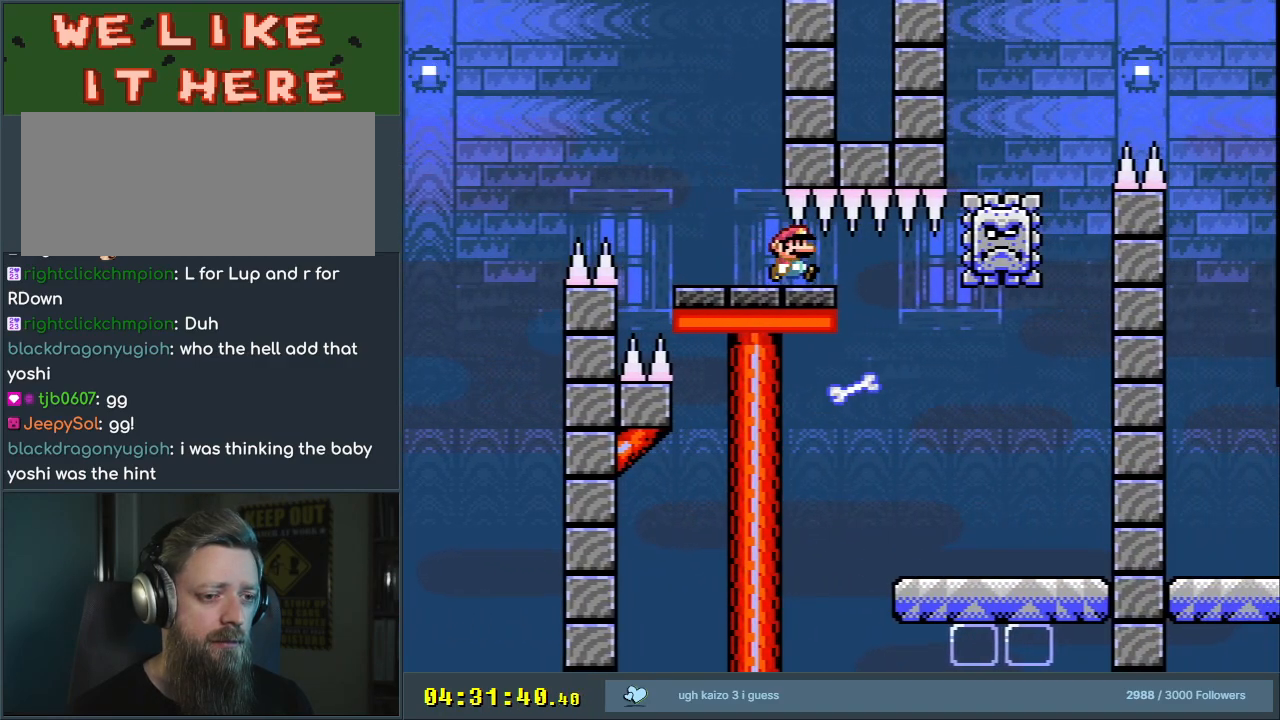
{"buttons": ["A", "X", "DPAD_LEFT"], "events": [[200, "DPAD_RIGHT", "up"], [483, "DPAD_LEFT", "down"]]}
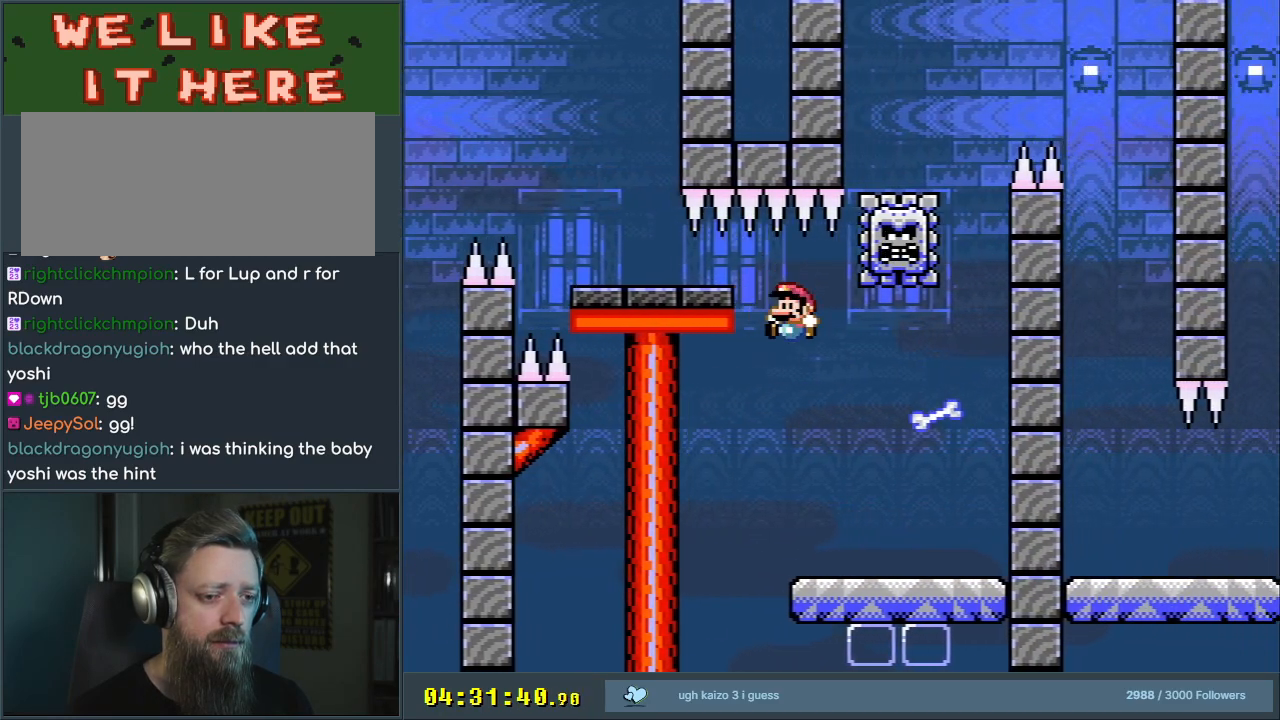
{"buttons": ["X", "DPAD_LEFT"], "events": [[100, "DPAD_LEFT", "up"], [150, "A", "up"], [183, "DPAD_RIGHT", "down"], [233, "DPAD_RIGHT", "up"], [483, "DPAD_LEFT", "down"]]}
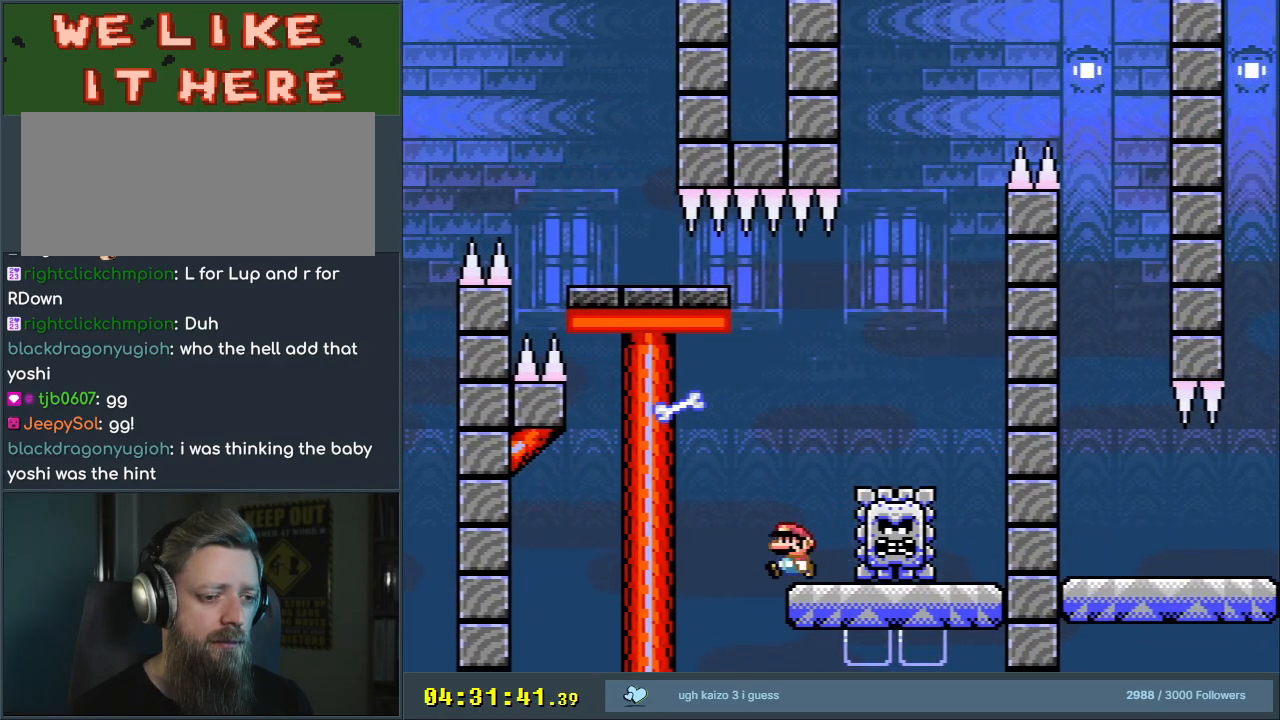
{"buttons": ["A", "X"], "events": [[50, "A", "down"], [67, "DPAD_LEFT", "up"], [150, "DPAD_RIGHT", "down"], [283, "A", "up"], [383, "DPAD_RIGHT", "up"], [417, "A", "down"]]}
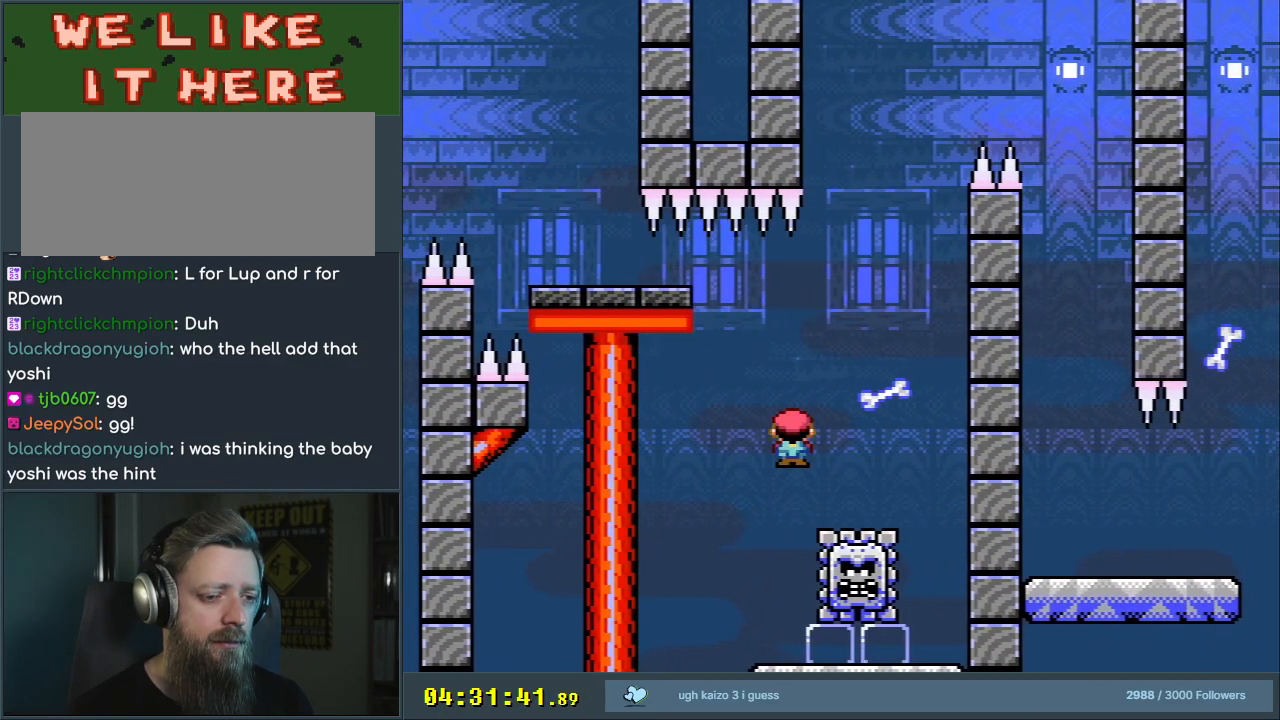
{"buttons": ["A", "X", "DPAD_RIGHT"], "events": [[133, "DPAD_LEFT", "down"], [300, "DPAD_LEFT", "up"], [350, "DPAD_RIGHT", "down"]]}
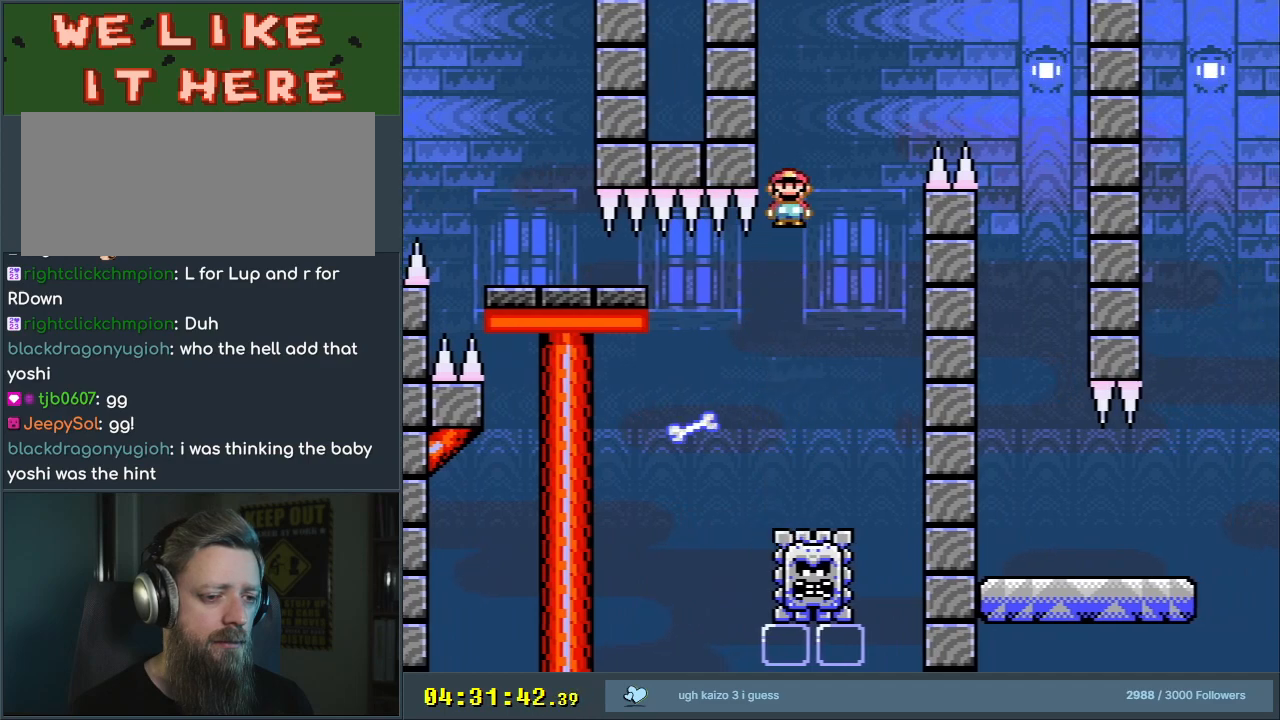
{"buttons": ["X"], "events": [[17, "DPAD_RIGHT", "up"], [83, "DPAD_LEFT", "down"], [200, "DPAD_LEFT", "up"], [250, "DPAD_RIGHT", "down"], [367, "A", "up"], [383, "DPAD_RIGHT", "up"]]}
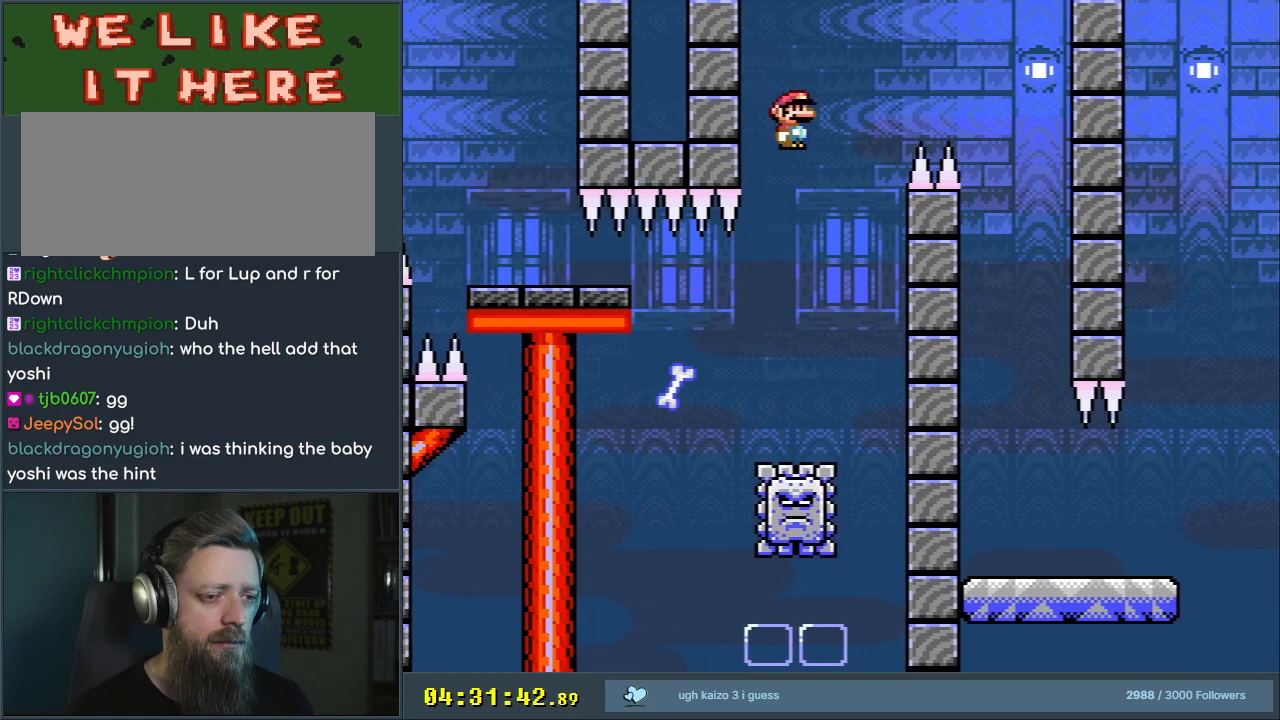
{"buttons": ["A", "X", "DPAD_LEFT"], "events": [[17, "A", "down"], [50, "DPAD_LEFT", "down"], [150, "DPAD_LEFT", "up"], [150, "DPAD_UP", "down"], [183, "DPAD_RIGHT", "down"], [183, "DPAD_UP", "up"], [350, "DPAD_RIGHT", "up"], [433, "DPAD_LEFT", "down"]]}
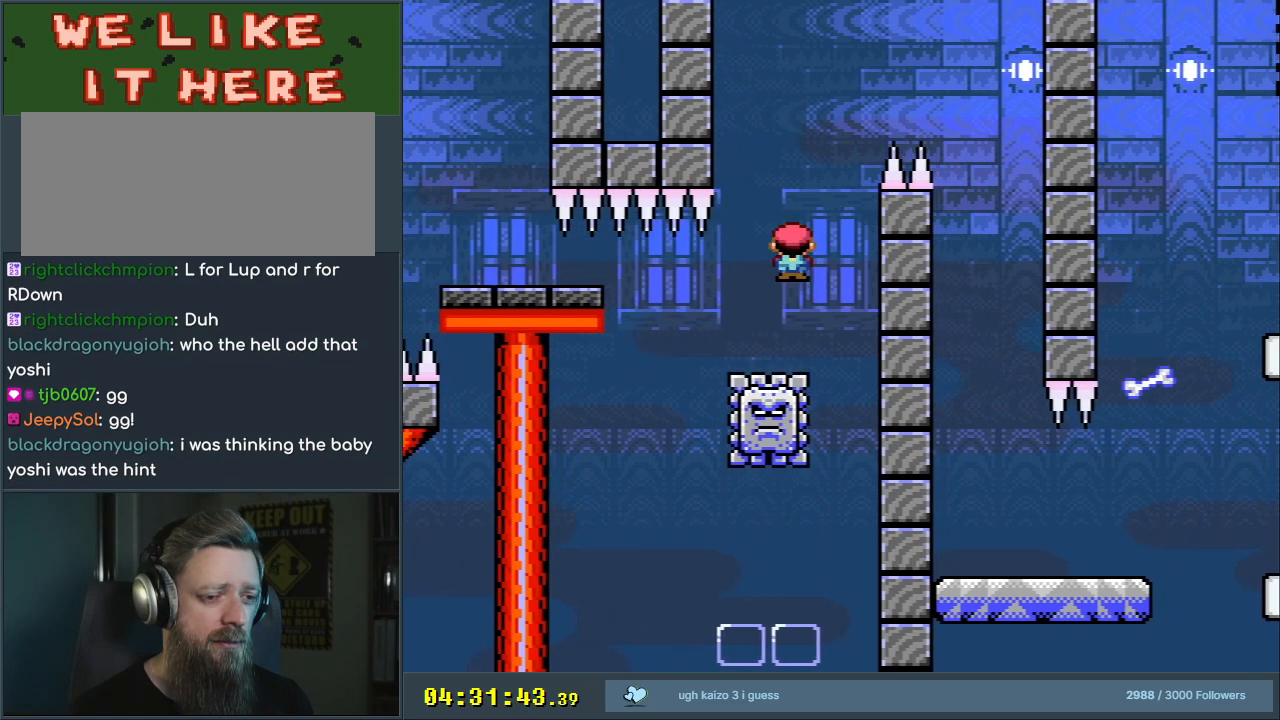
{"buttons": ["A", "X"], "events": [[50, "DPAD_LEFT", "up"], [150, "A", "up"], [300, "DPAD_RIGHT", "down"], [400, "A", "down"], [400, "DPAD_RIGHT", "up"]]}
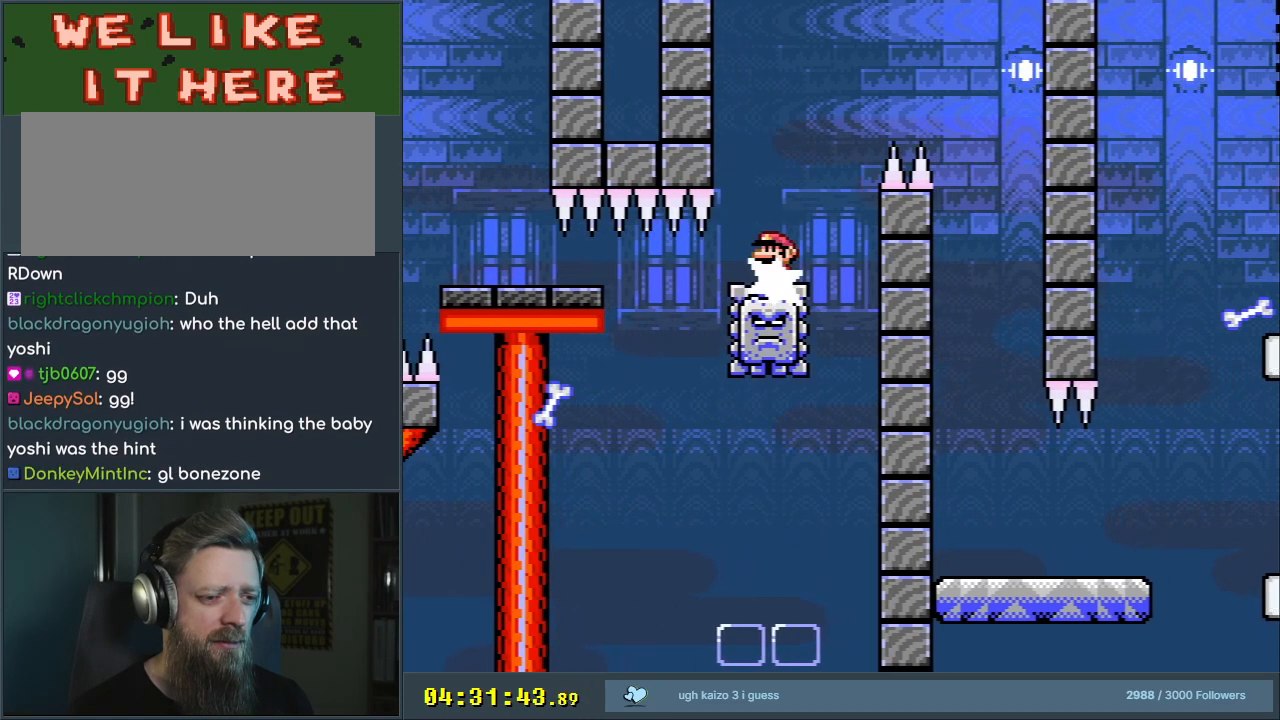
{"buttons": ["A", "X"], "events": [[50, "DPAD_RIGHT", "down"], [433, "DPAD_RIGHT", "up"]]}
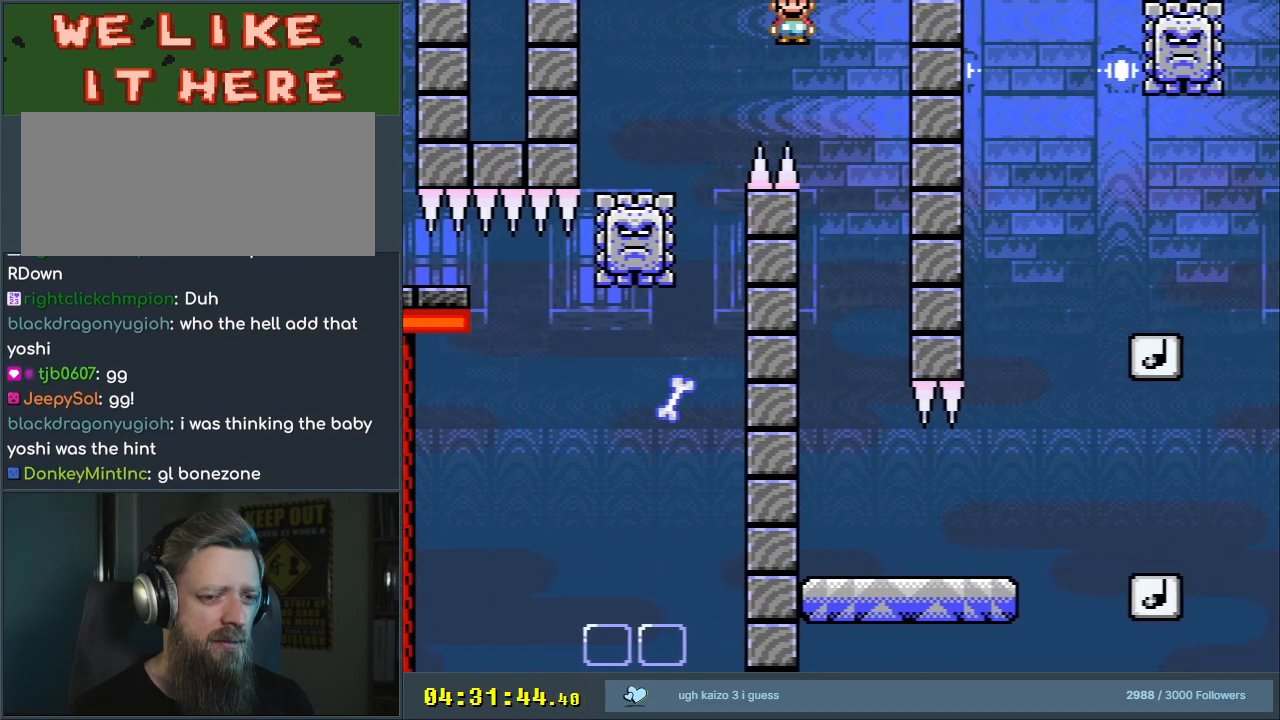
{"buttons": ["A", "X"], "events": [[83, "DPAD_LEFT", "down"], [233, "DPAD_LEFT", "up"]]}
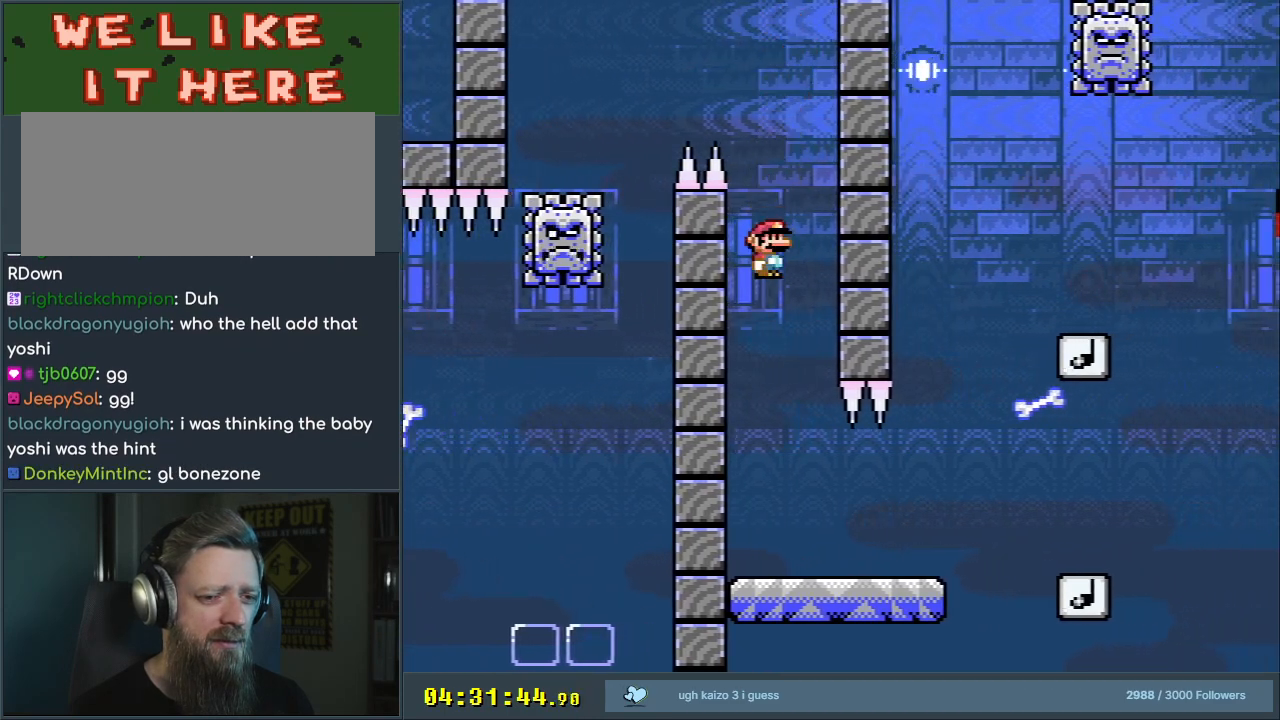
{"buttons": ["X", "DPAD_RIGHT"], "events": [[100, "DPAD_RIGHT", "down"], [250, "DPAD_RIGHT", "up"], [267, "A", "up"], [333, "DPAD_RIGHT", "down"]]}
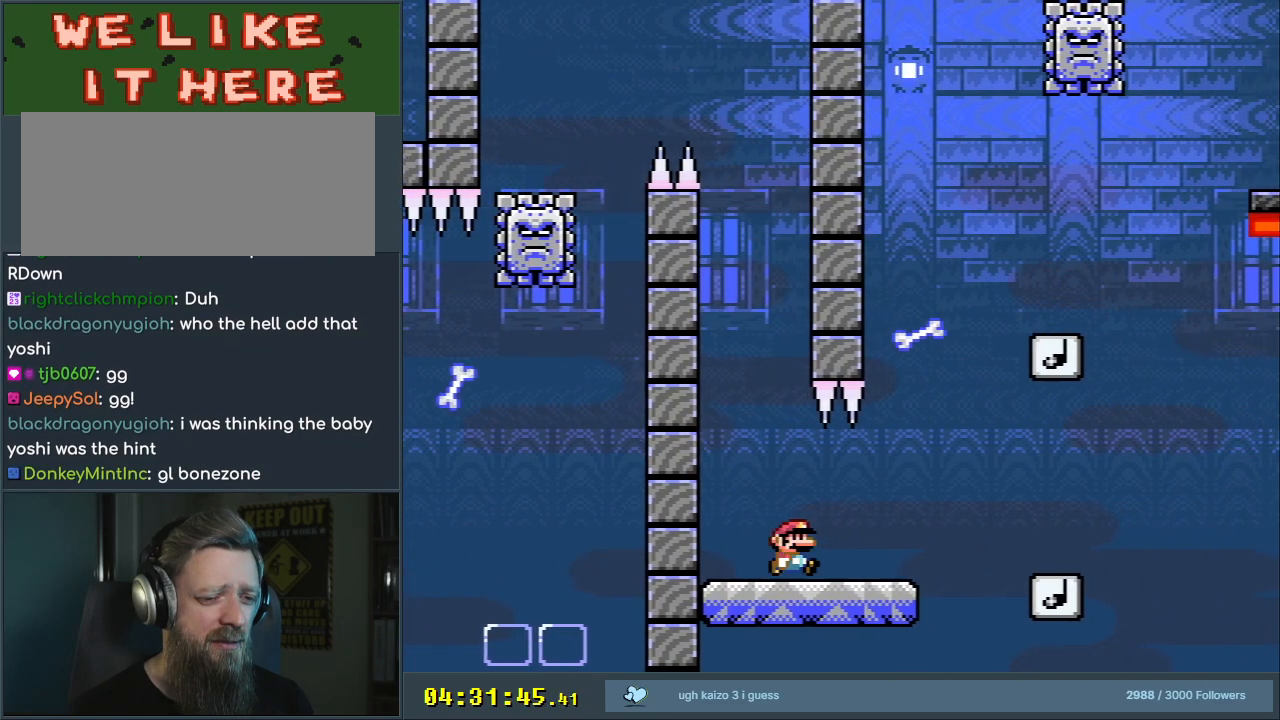
{"buttons": ["A", "X", "DPAD_RIGHT"], "events": [[117, "DPAD_RIGHT", "up"], [283, "A", "down"], [317, "DPAD_LEFT", "down"], [367, "A", "up"], [417, "DPAD_LEFT", "up"], [417, "DPAD_UP", "down"], [450, "DPAD_RIGHT", "down"], [450, "DPAD_UP", "up"], [483, "A", "down"]]}
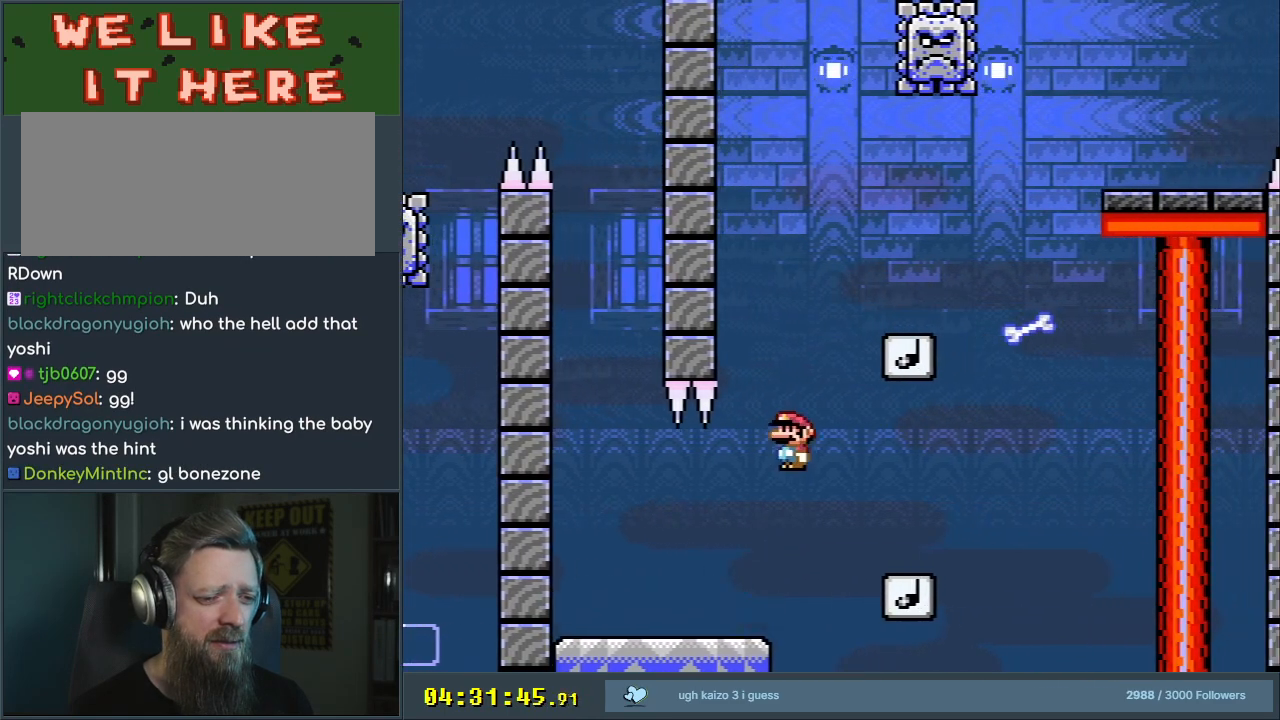
{"buttons": ["B", "Y", "DPAD_RIGHT"], "events": [[83, "DPAD_RIGHT", "up"], [100, "A", "up"], [117, "A", "down"], [150, "DPAD_RIGHT", "down"], [283, "B", "down"], [300, "A", "up"], [300, "Y", "down"], [383, "X", "up"]]}
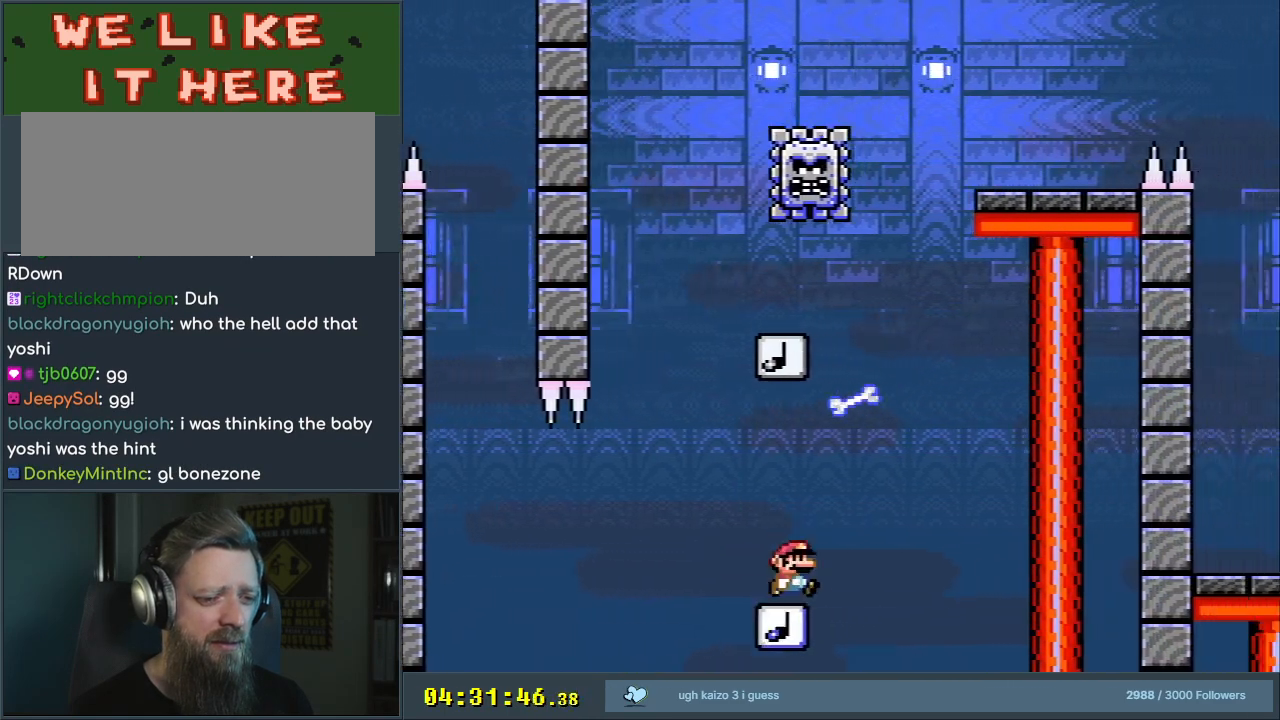
{"buttons": ["B", "Y"], "events": [[33, "DPAD_RIGHT", "up"], [317, "DPAD_LEFT", "down"], [350, "B", "up"], [400, "B", "down"], [500, "DPAD_LEFT", "up"]]}
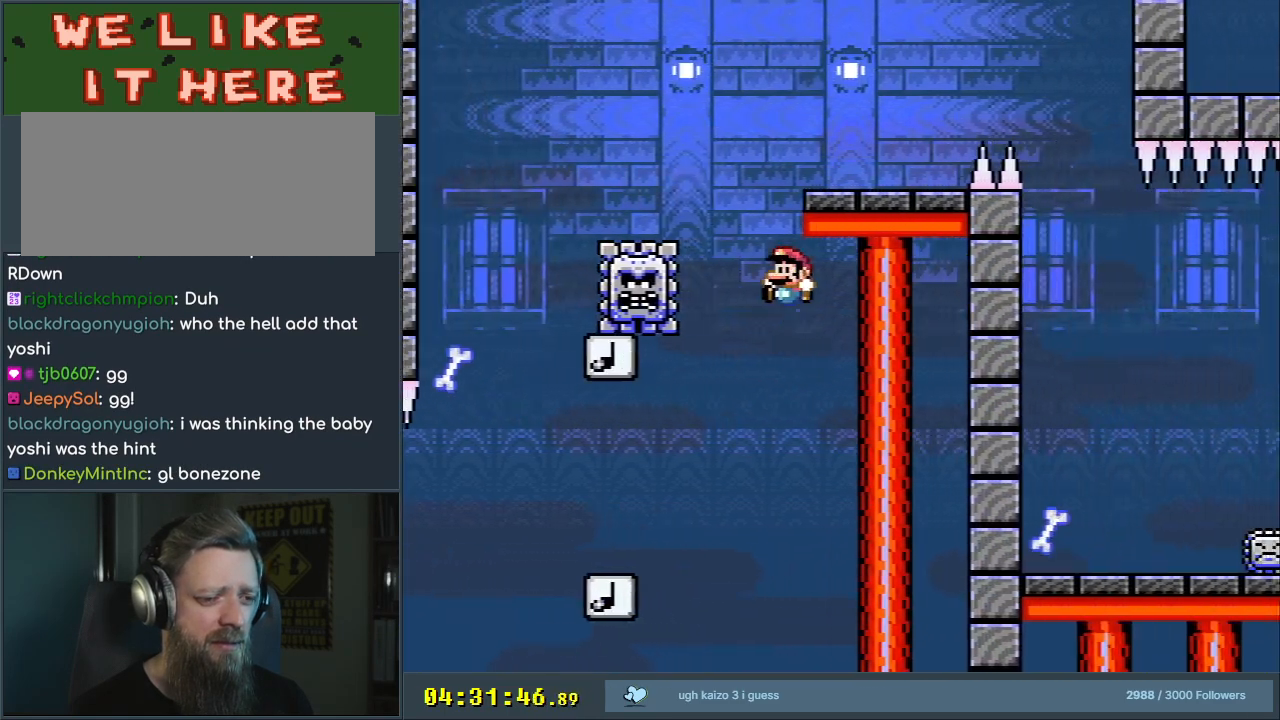
{"buttons": ["B", "Y"], "events": [[17, "B", "up"], [67, "B", "down"], [67, "DPAD_LEFT", "down"], [383, "DPAD_LEFT", "up"]]}
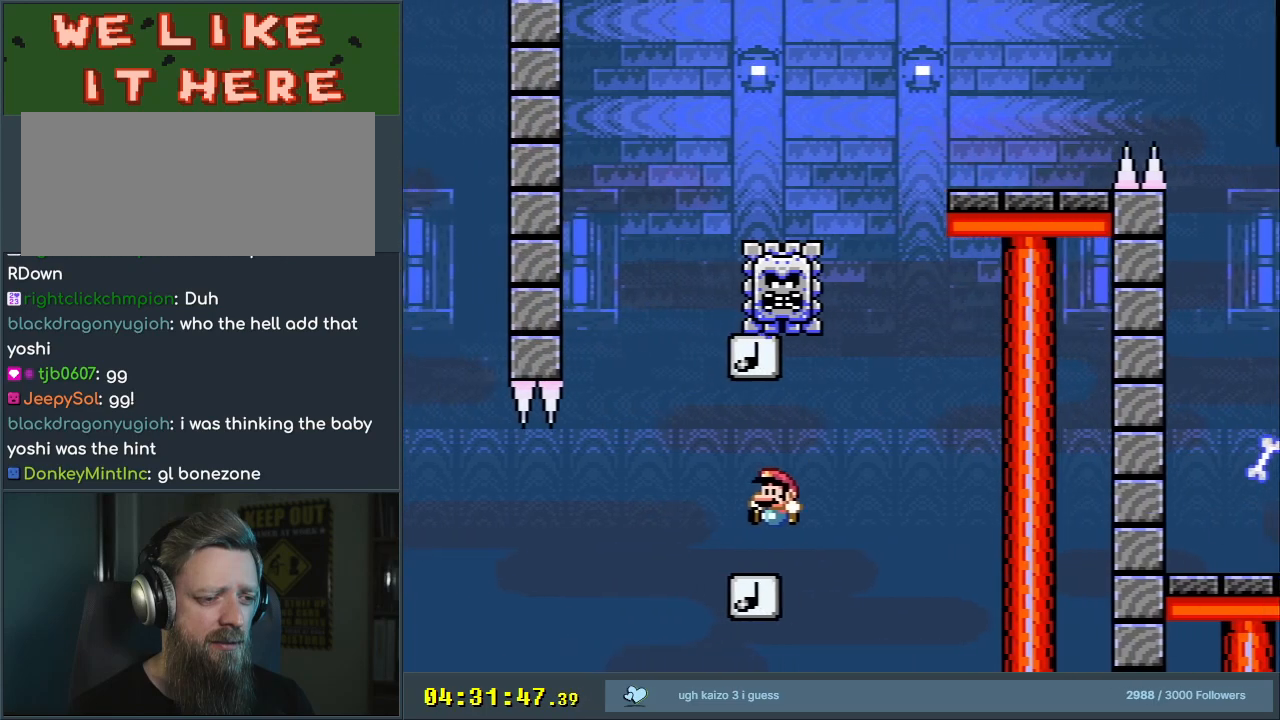
{"buttons": ["B", "Y", "DPAD_RIGHT"], "events": [[300, "DPAD_RIGHT", "down"], [450, "DPAD_RIGHT", "up"], [500, "DPAD_RIGHT", "down"]]}
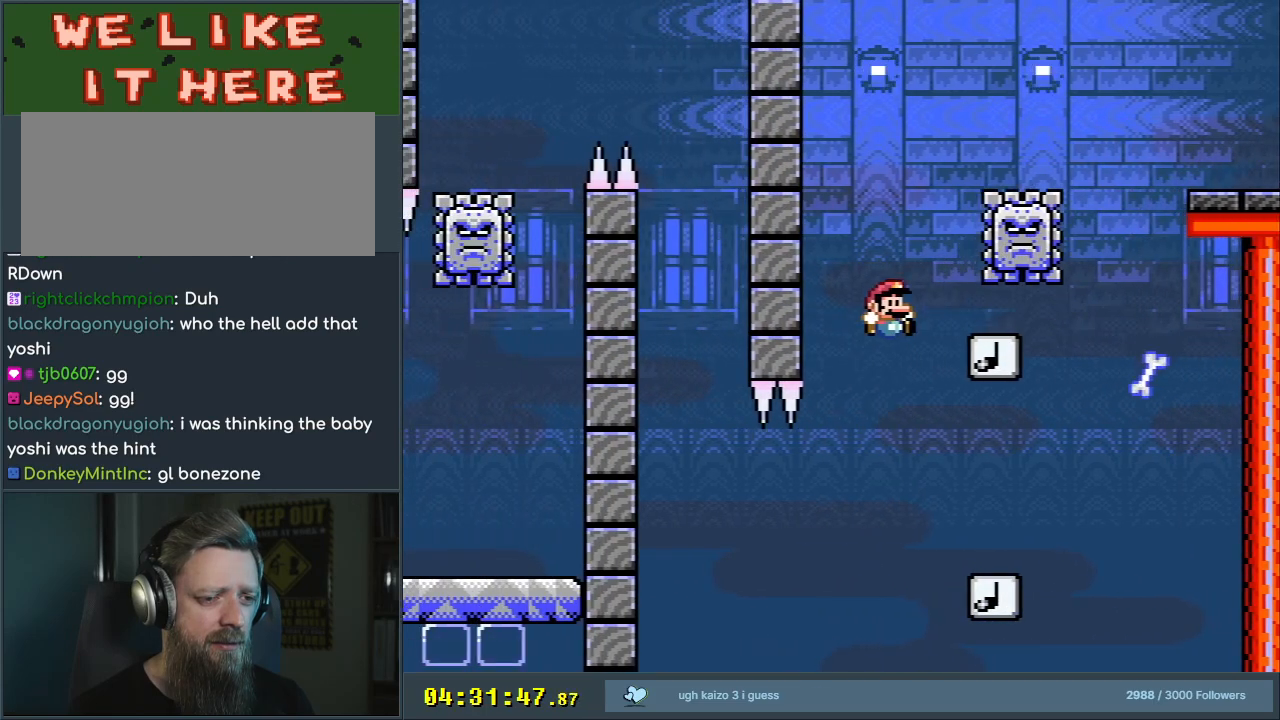
{"buttons": ["B", "Y", "DPAD_RIGHT"], "events": [[100, "B", "up"], [233, "DPAD_RIGHT", "up"], [300, "B", "down"], [300, "DPAD_RIGHT", "down"]]}
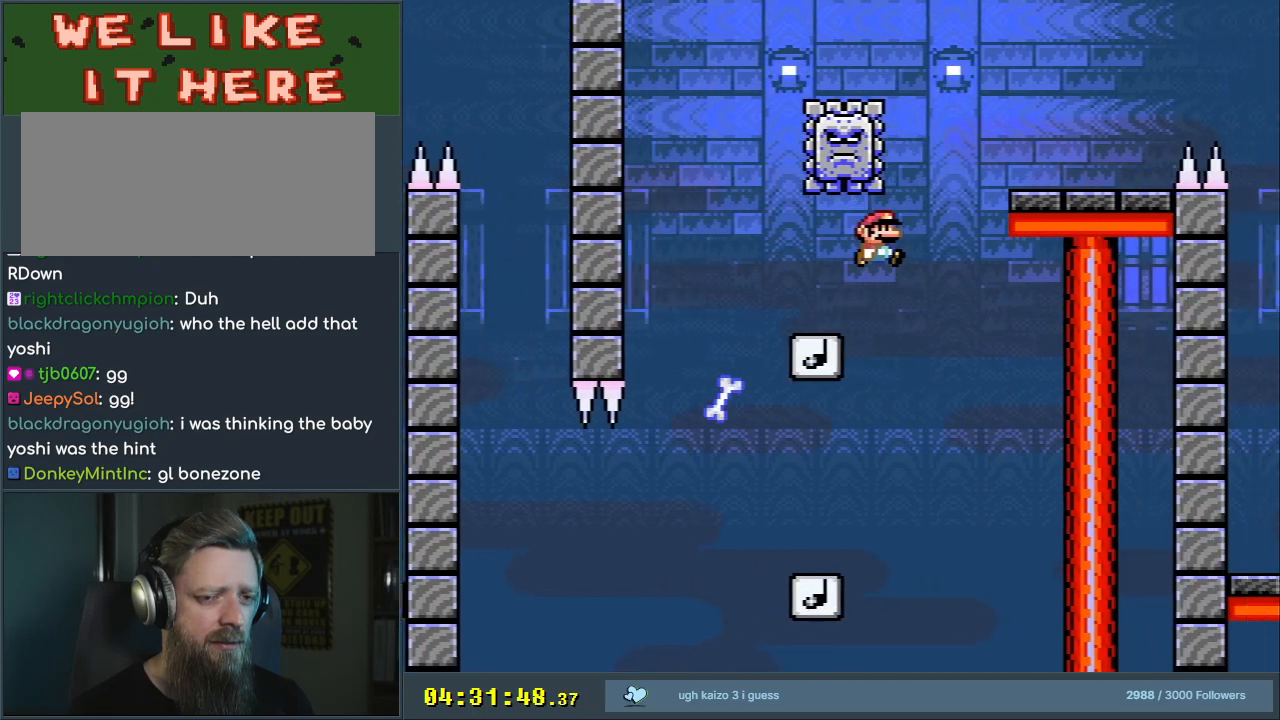
{"buttons": ["B", "Y"], "events": [[50, "B", "up"], [183, "B", "down"], [200, "DPAD_RIGHT", "up"], [350, "DPAD_LEFT", "down"], [483, "DPAD_LEFT", "up"]]}
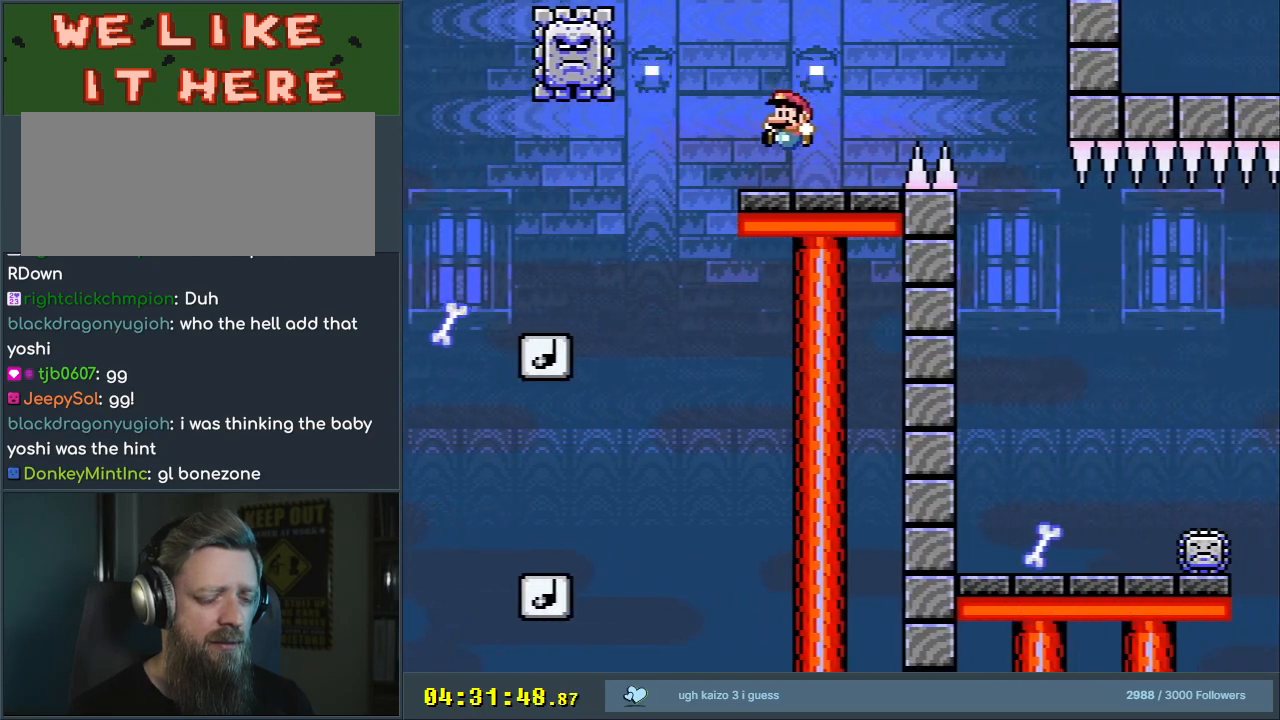
{"buttons": ["X"], "events": [[33, "B", "up"], [67, "X", "down"], [83, "Y", "up"], [233, "DPAD_RIGHT", "down"], [317, "DPAD_RIGHT", "up"]]}
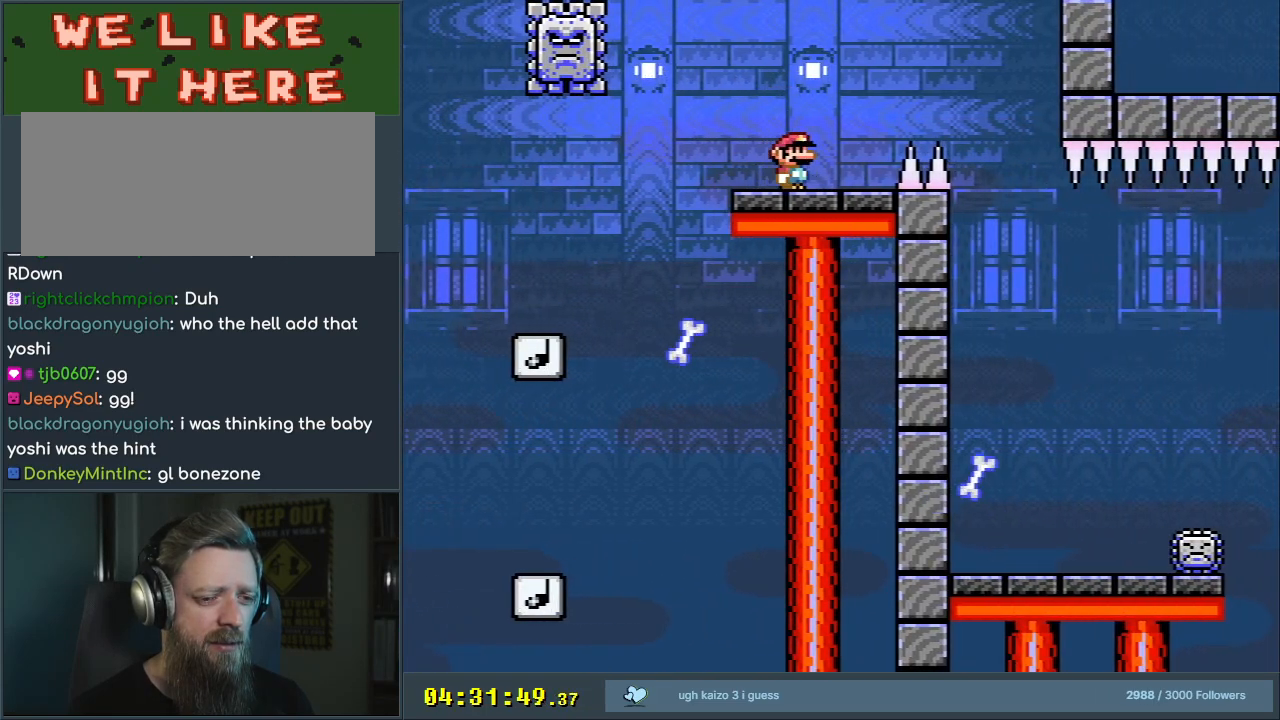
{"buttons": ["X"], "events": []}
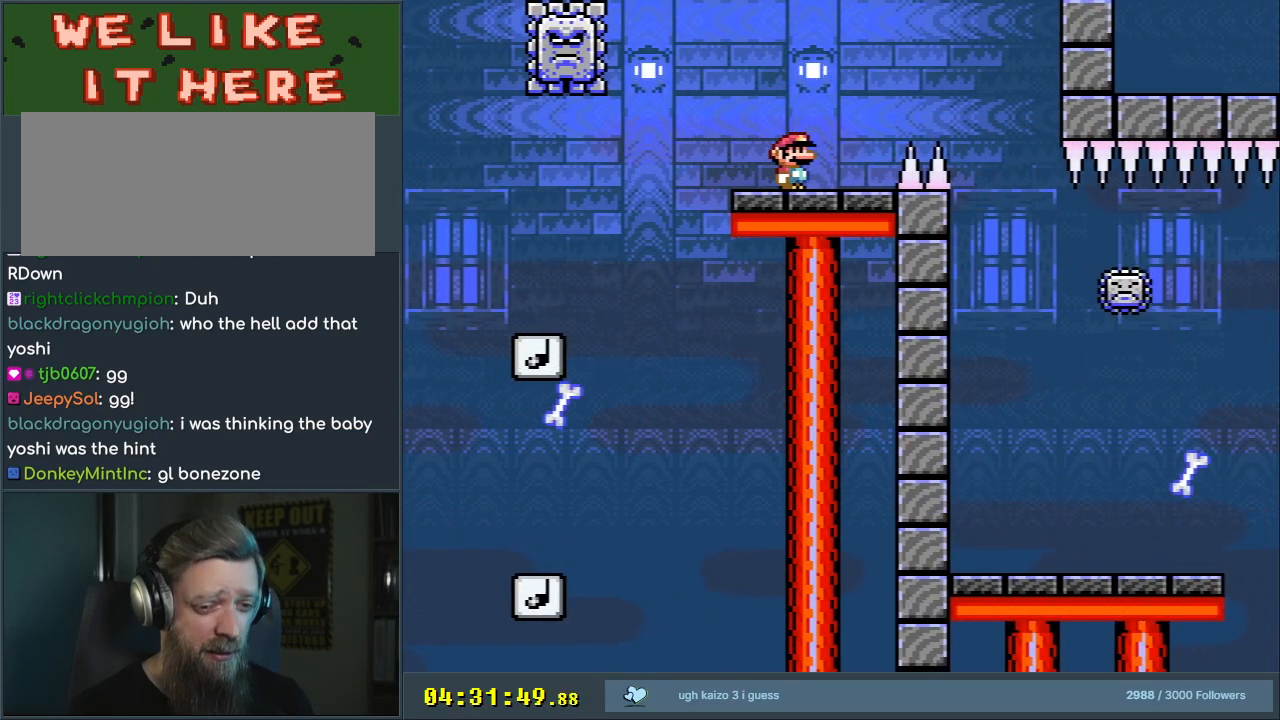
{"buttons": ["X"], "events": []}
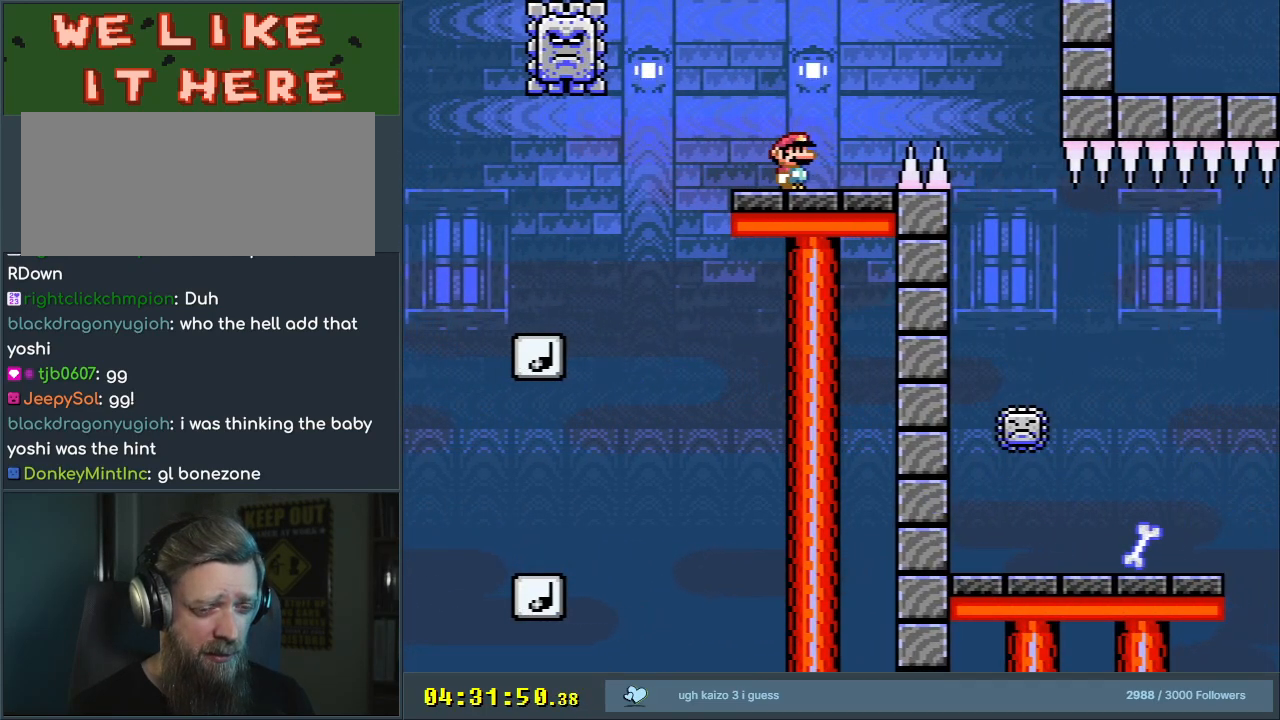
{"buttons": ["X"], "events": []}
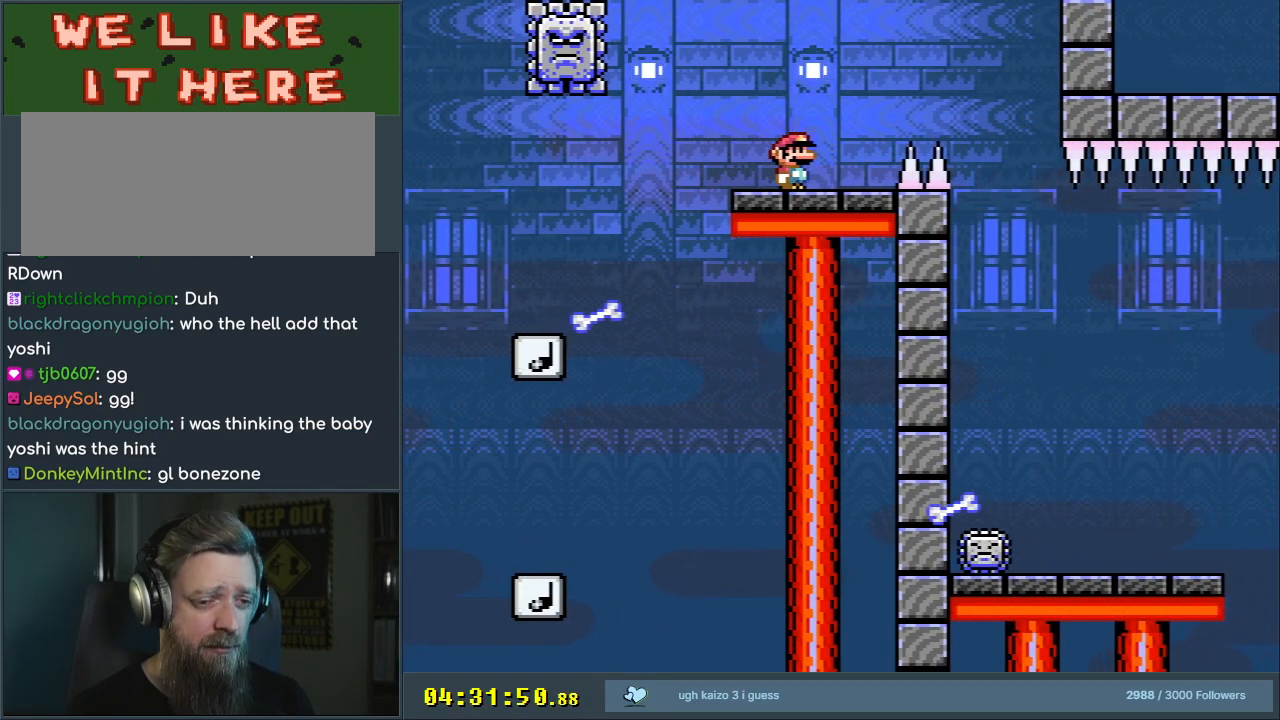
{"buttons": ["A", "X", "DPAD_RIGHT"], "events": [[283, "DPAD_RIGHT", "down"], [367, "A", "down"]]}
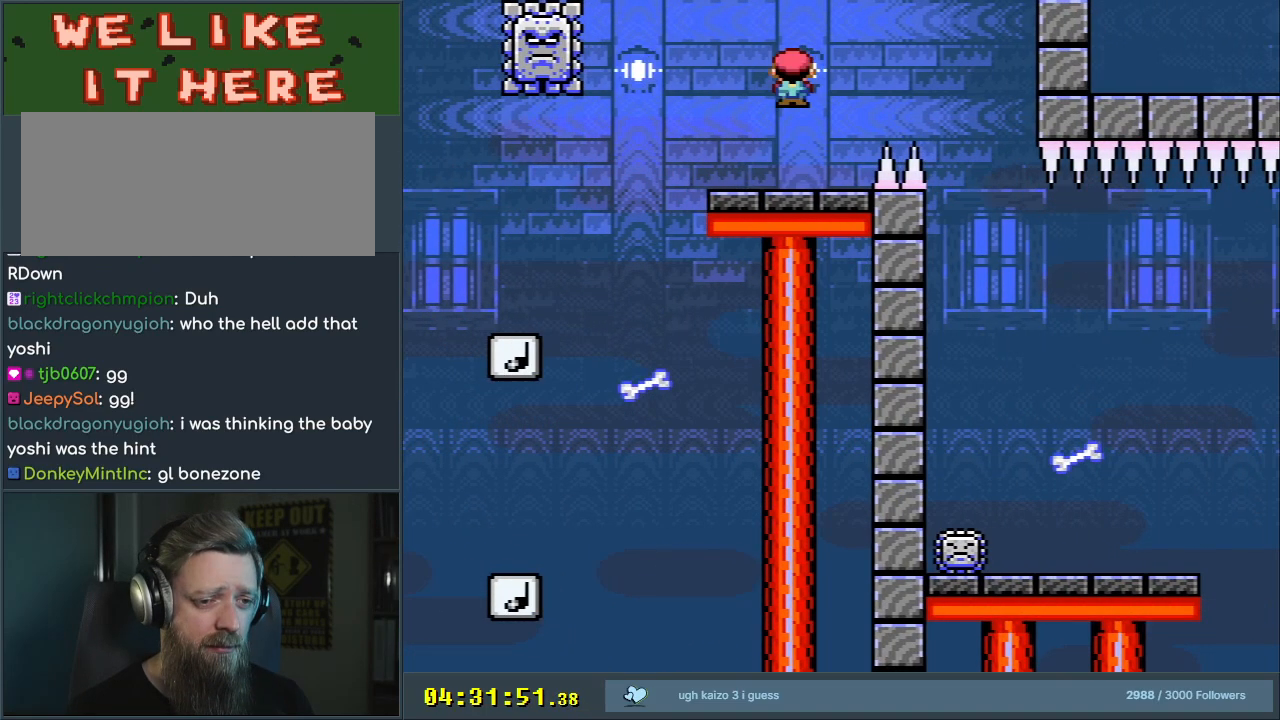
{"buttons": ["A", "X", "DPAD_LEFT"], "events": [[200, "A", "up"], [200, "DPAD_RIGHT", "up"], [383, "A", "down"], [433, "DPAD_LEFT", "down"]]}
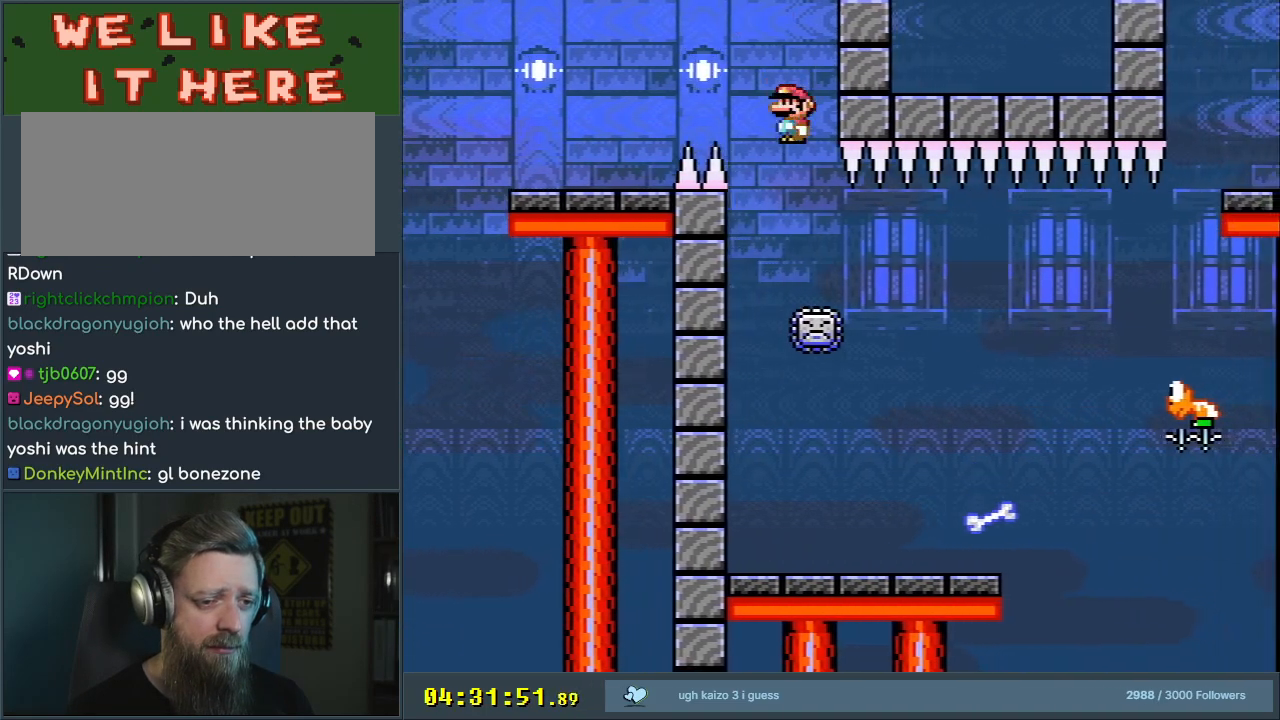
{"buttons": ["X"], "events": [[50, "DPAD_LEFT", "up"], [83, "DPAD_RIGHT", "down"], [283, "DPAD_RIGHT", "up"], [317, "A", "up"]]}
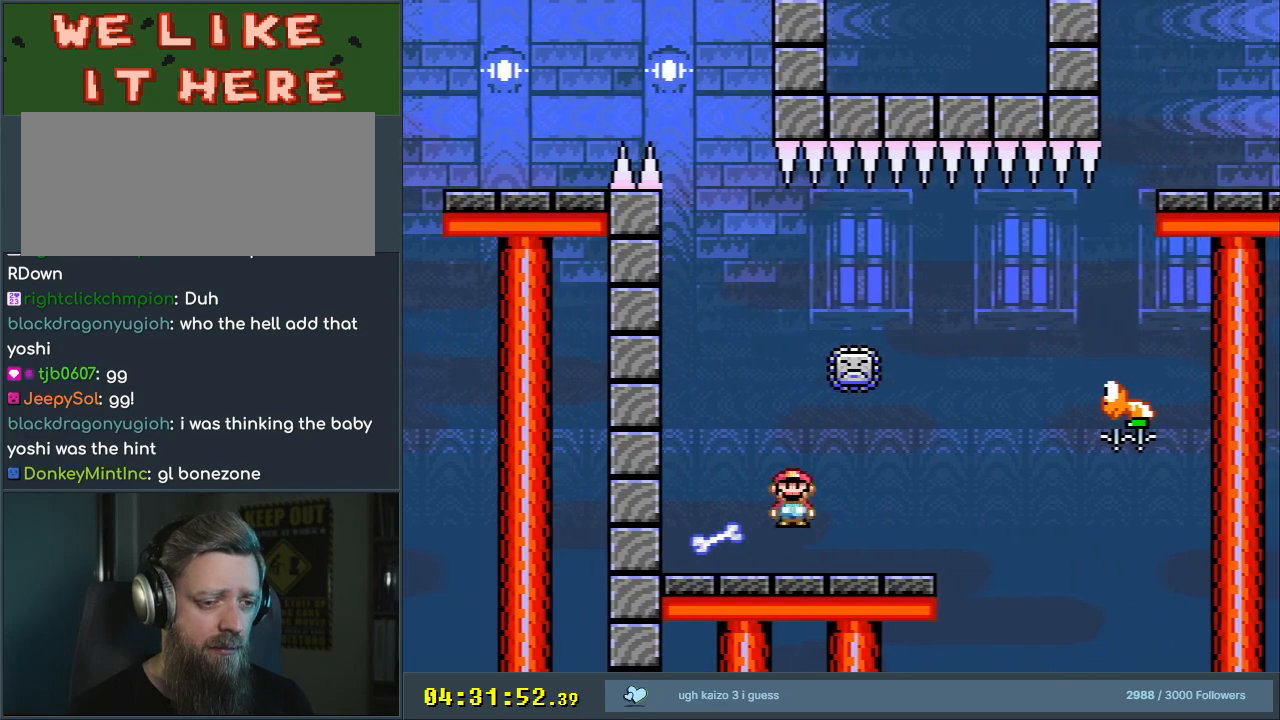
{"buttons": ["X"], "events": [[50, "DPAD_LEFT", "down"], [150, "DPAD_LEFT", "up"], [350, "DPAD_LEFT", "down"], [483, "DPAD_LEFT", "up"]]}
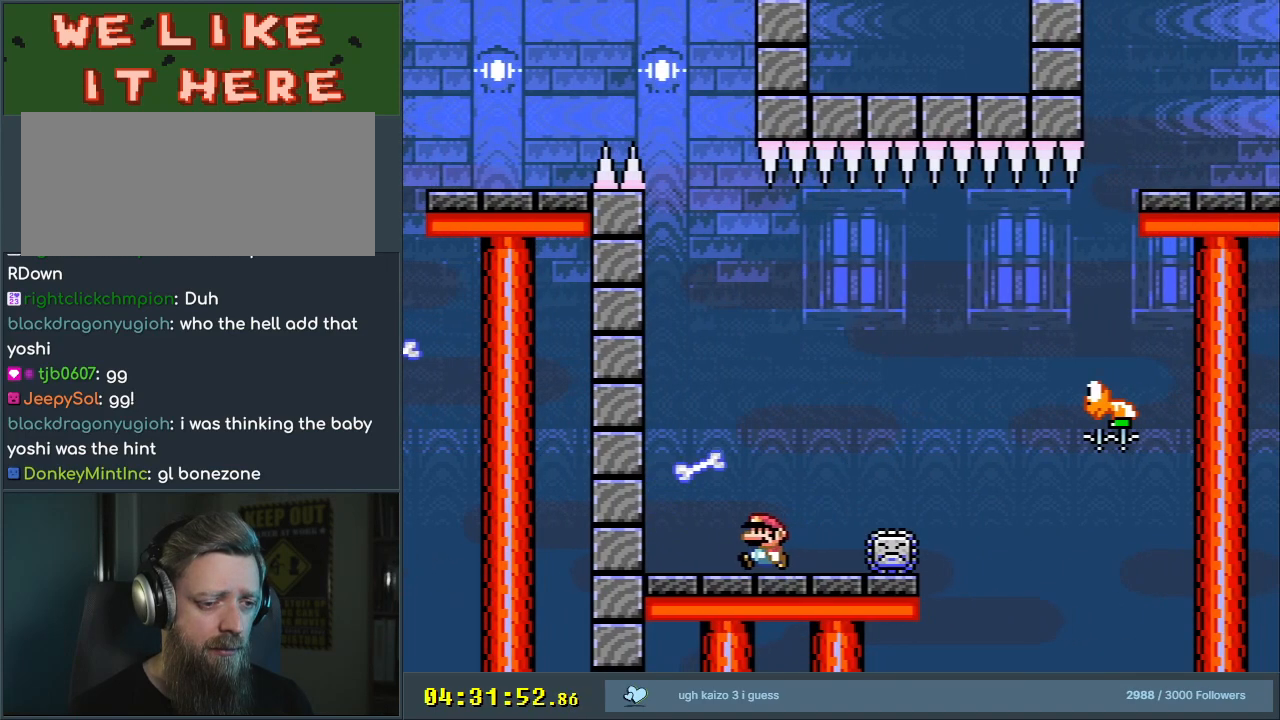
{"buttons": ["A", "X", "DPAD_RIGHT"], "events": [[300, "A", "down"], [350, "DPAD_RIGHT", "down"]]}